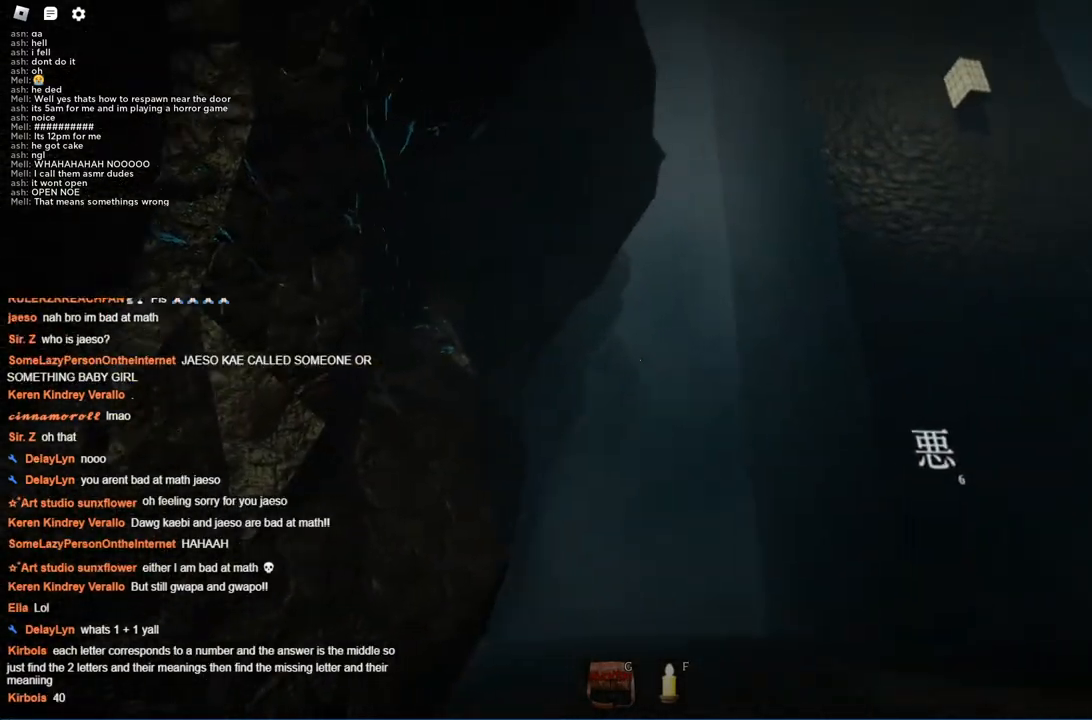
Gameplay with keyboard; each line is a JSON object with the keys held at the frame after it. "events" lists presses ("down") and releases ("up") of "a", "ctrl", "d", "s", "space" and "w" between this image and that frame as [ms after this image, input, new state], when the widget could be followed in between. No other keys are recorded. Mouse input is not recorded.
{"keys": ["ctrl", "d", "w"], "events": [[350, "w", "down"]]}
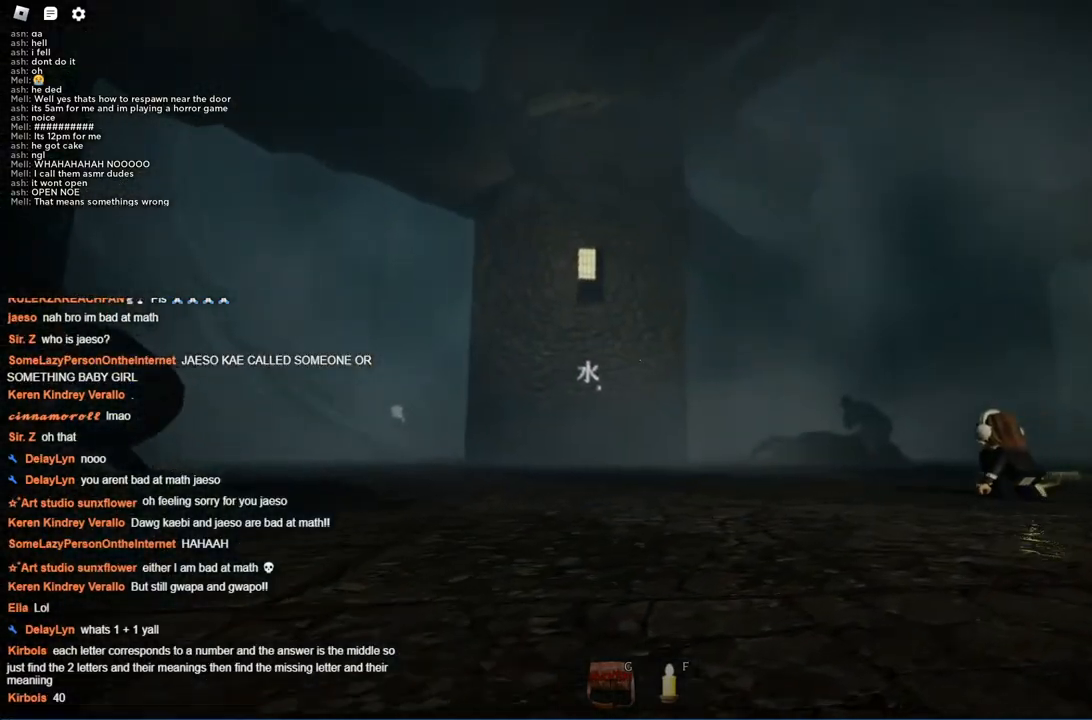
{"keys": ["ctrl", "w"], "events": [[84, "d", "up"]]}
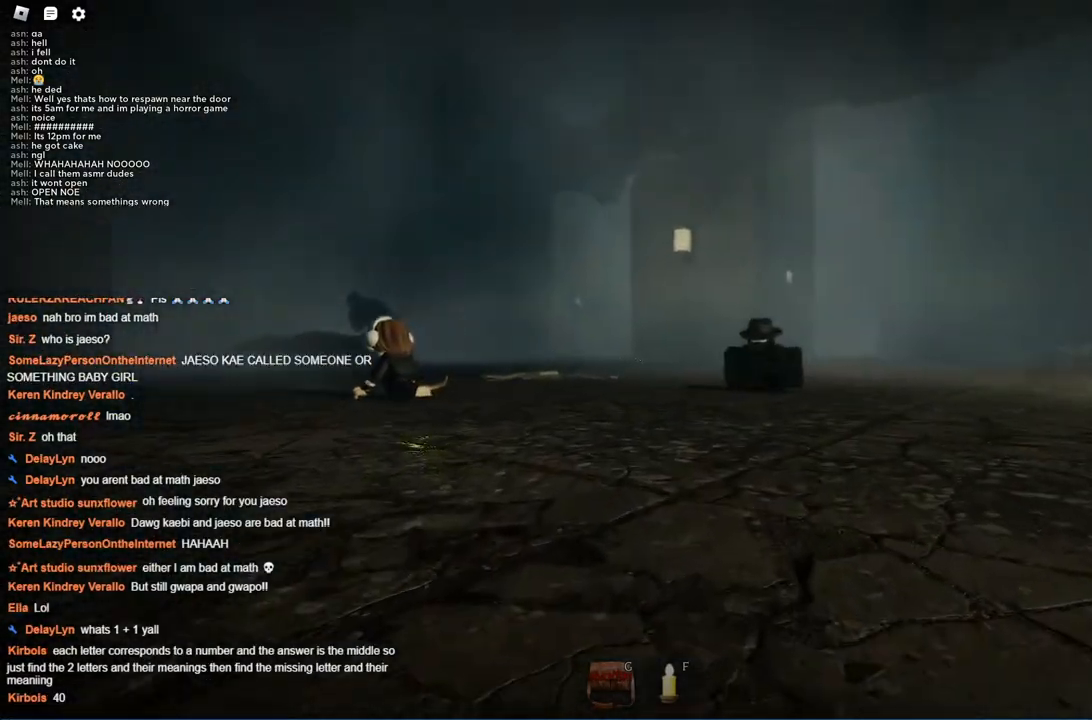
{"keys": ["a", "ctrl", "w"], "events": [[384, "a", "down"]]}
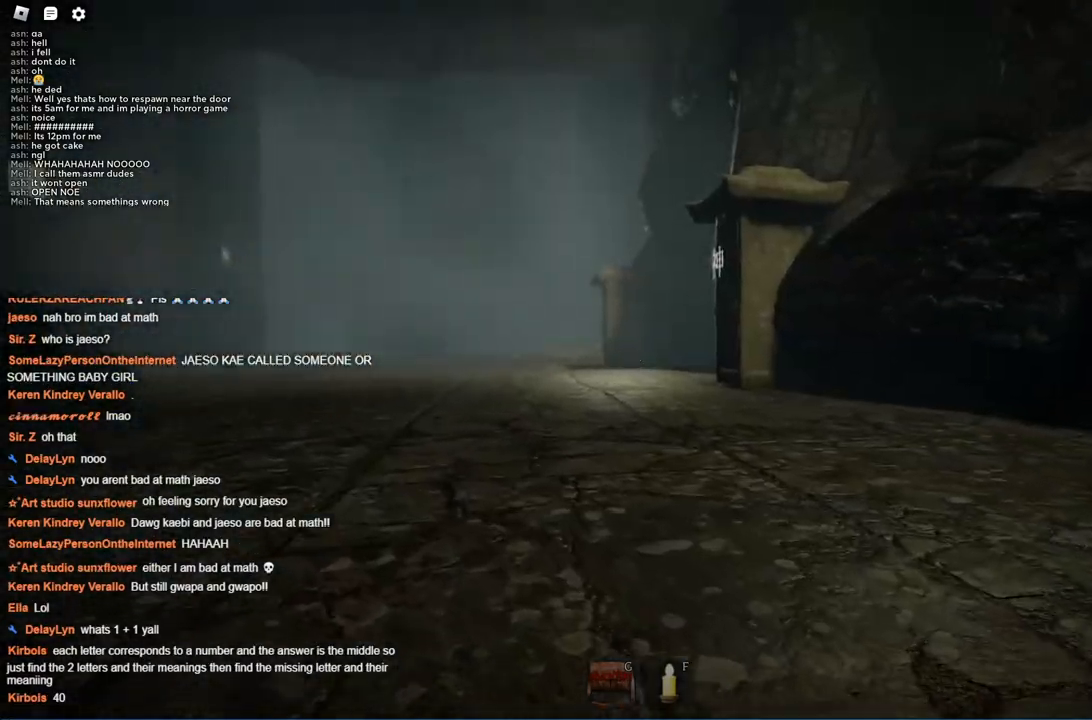
{"keys": ["a", "ctrl", "w"], "events": [[117, "a", "up"], [267, "a", "down"]]}
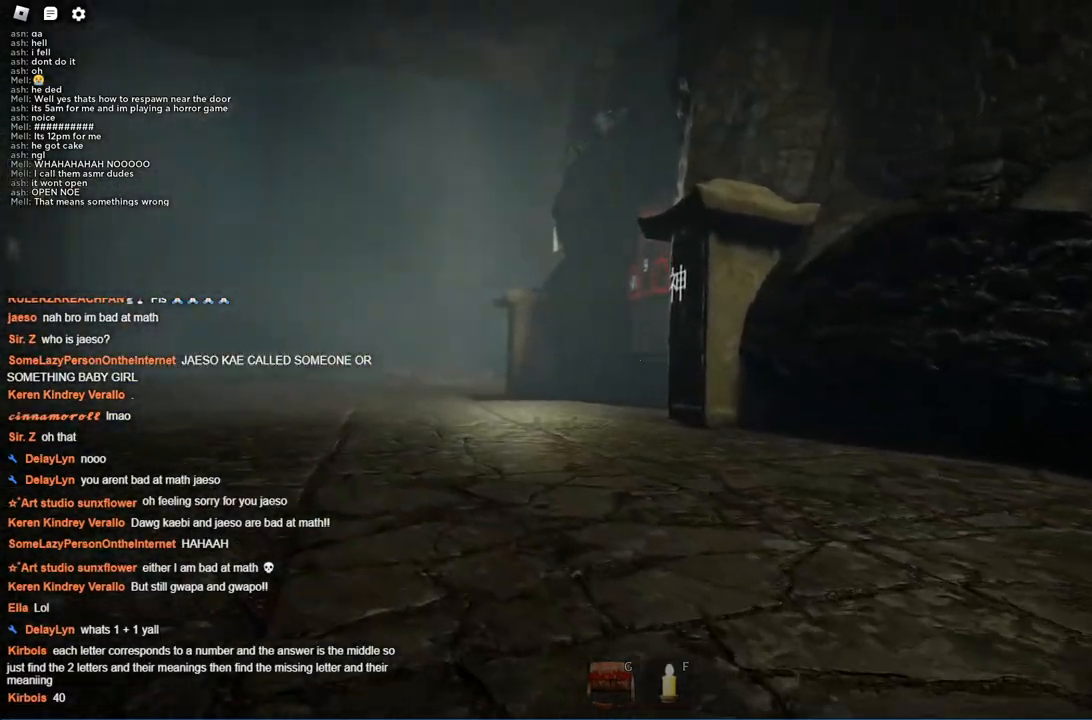
{"keys": ["ctrl", "w"], "events": [[450, "a", "up"]]}
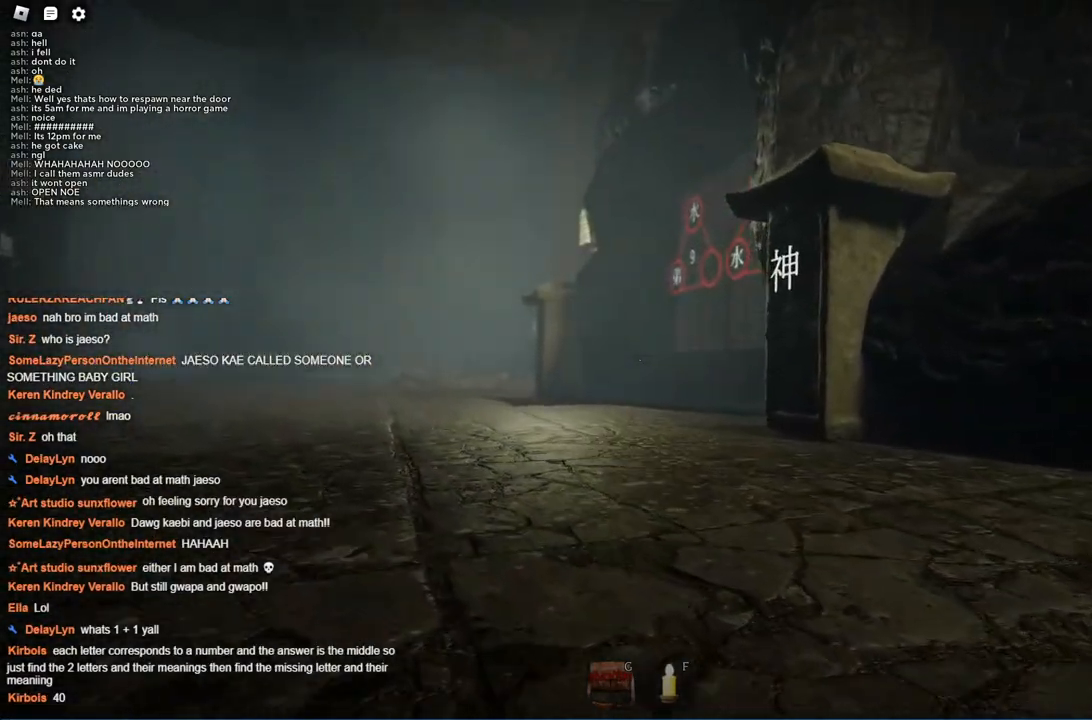
{"keys": ["a", "ctrl", "w"], "events": [[17, "a", "down"], [200, "a", "up"], [384, "a", "down"]]}
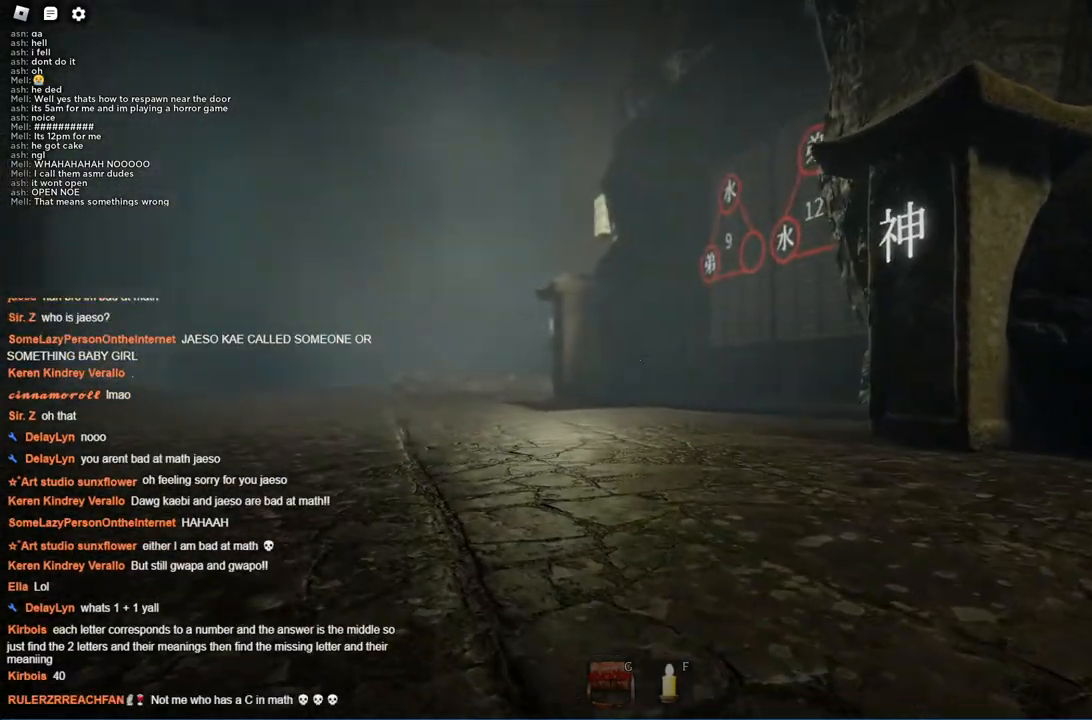
{"keys": ["ctrl", "w"], "events": [[67, "a", "up"]]}
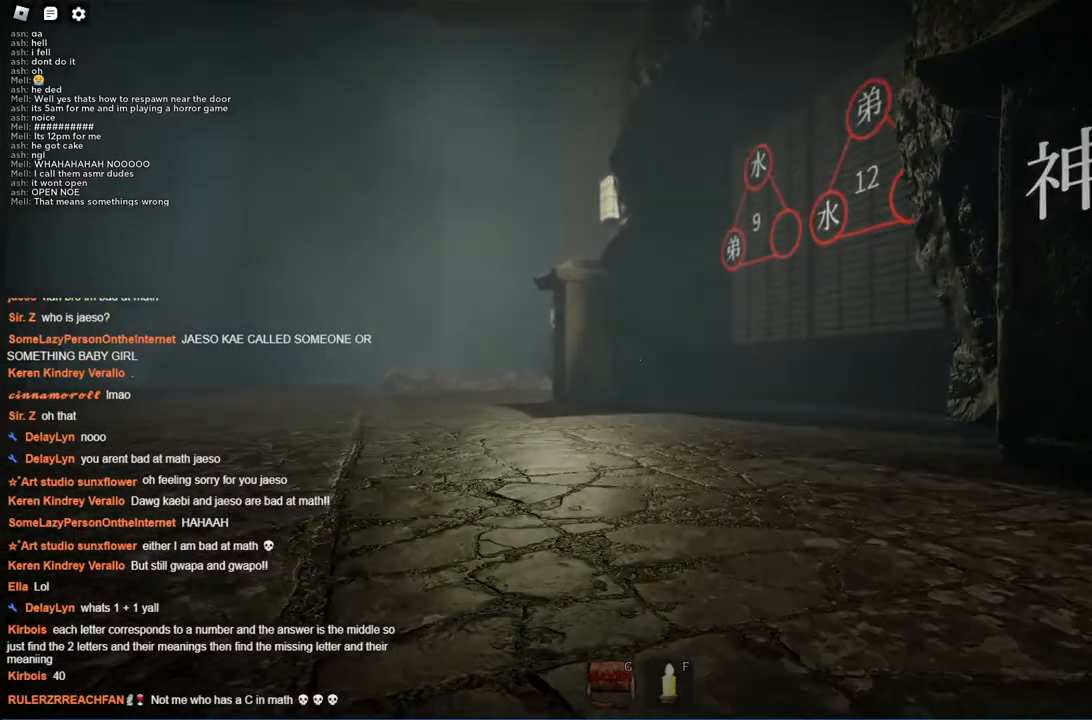
{"keys": ["ctrl"], "events": [[267, "w", "up"], [417, "w", "down"], [467, "w", "up"]]}
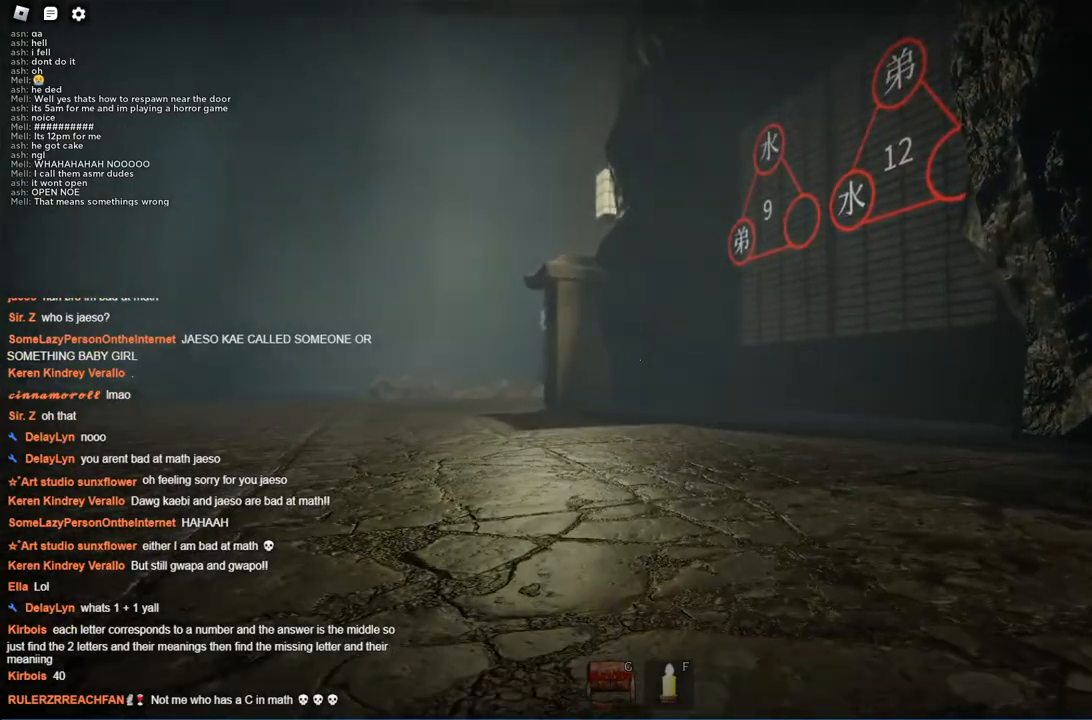
{"keys": ["ctrl", "w"], "events": [[100, "w", "down"]]}
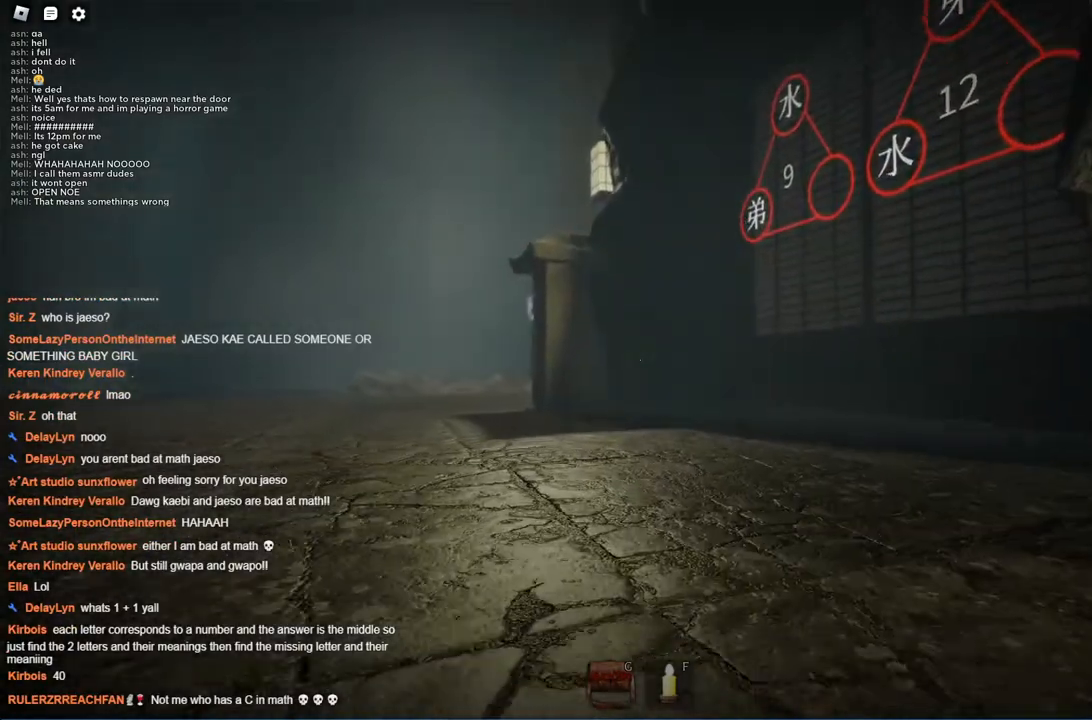
{"keys": ["ctrl", "w"], "events": []}
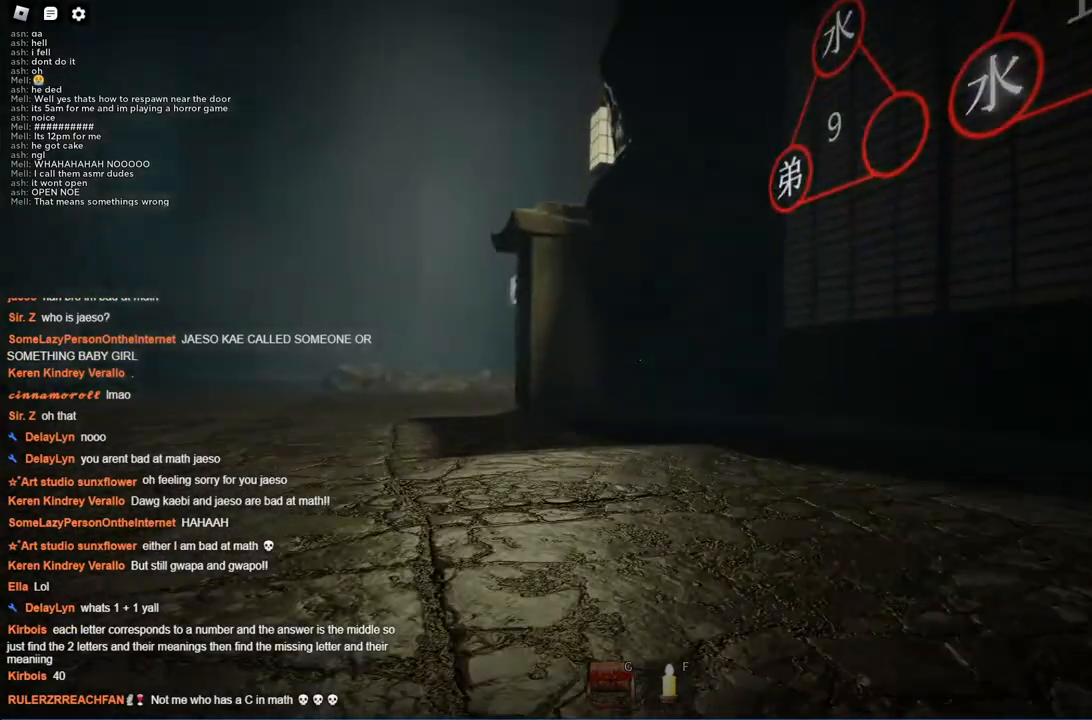
{"keys": ["ctrl", "w"], "events": []}
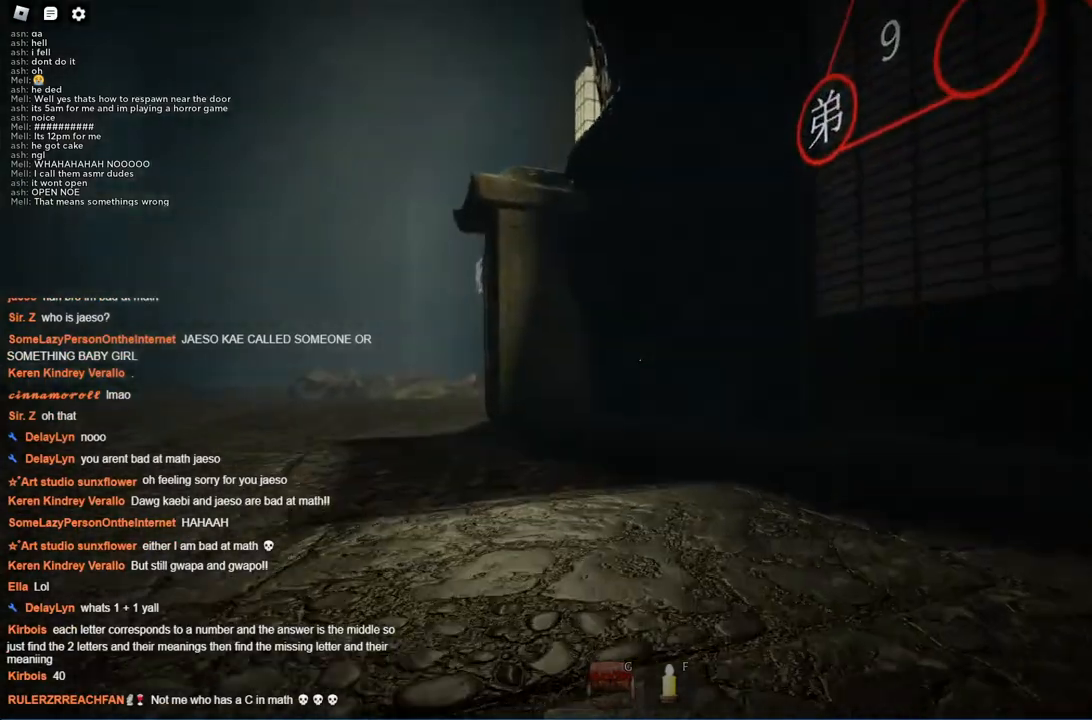
{"keys": ["ctrl"], "events": [[434, "w", "up"]]}
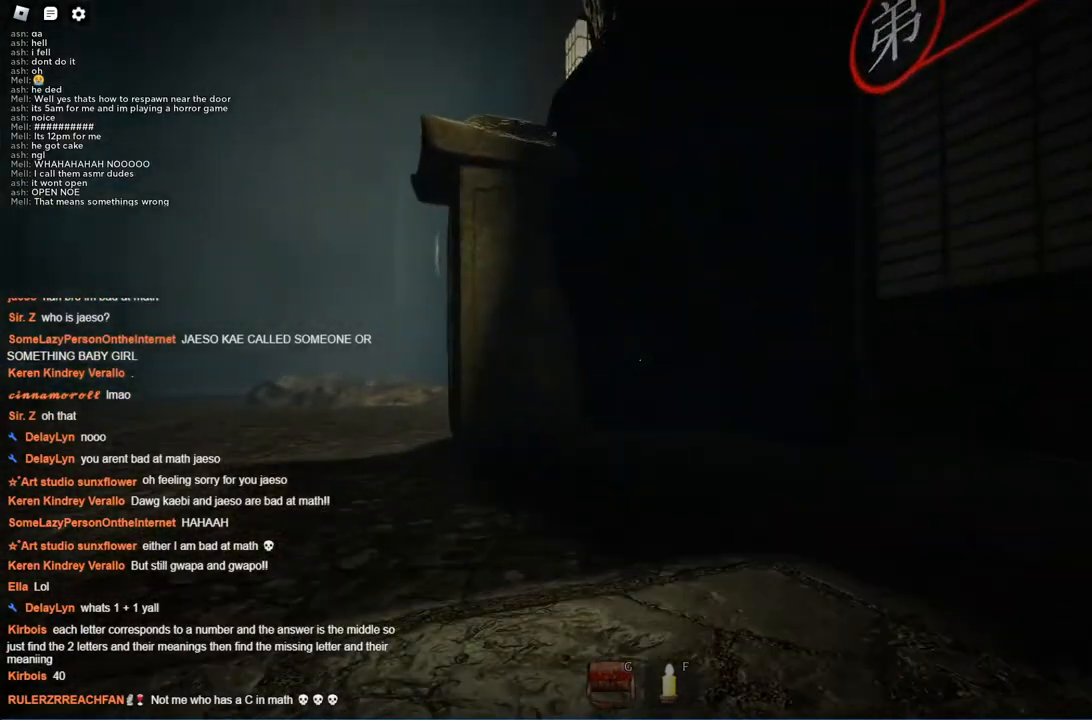
{"keys": ["ctrl"], "events": []}
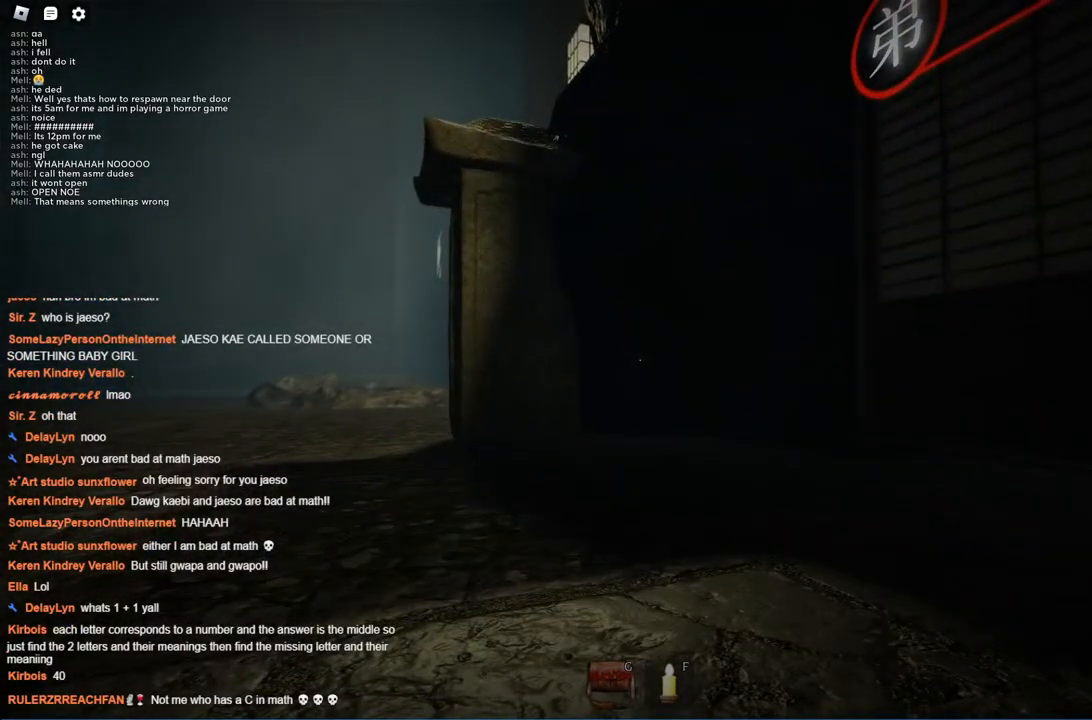
{"keys": ["ctrl"], "events": []}
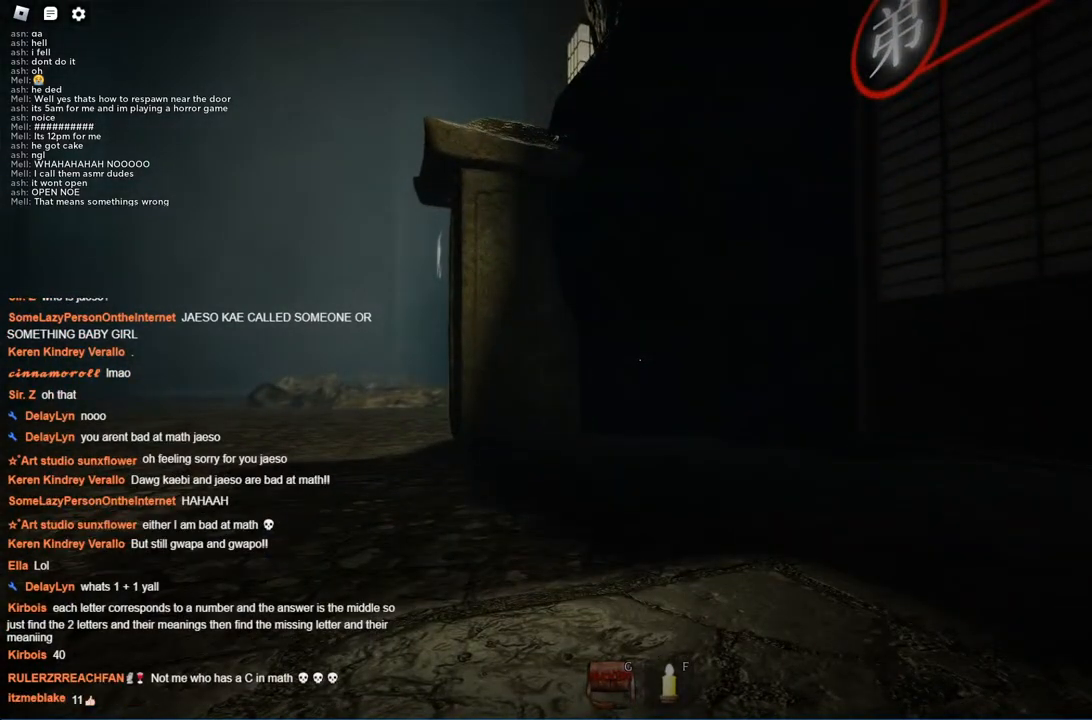
{"keys": ["ctrl"], "events": []}
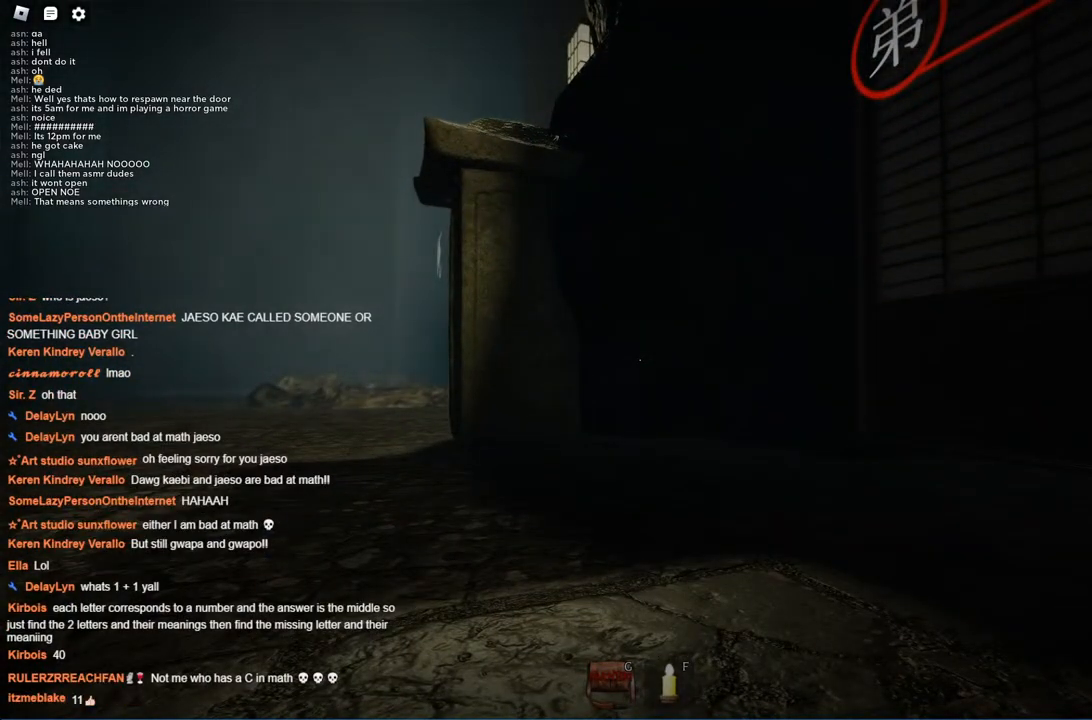
{"keys": ["ctrl"], "events": []}
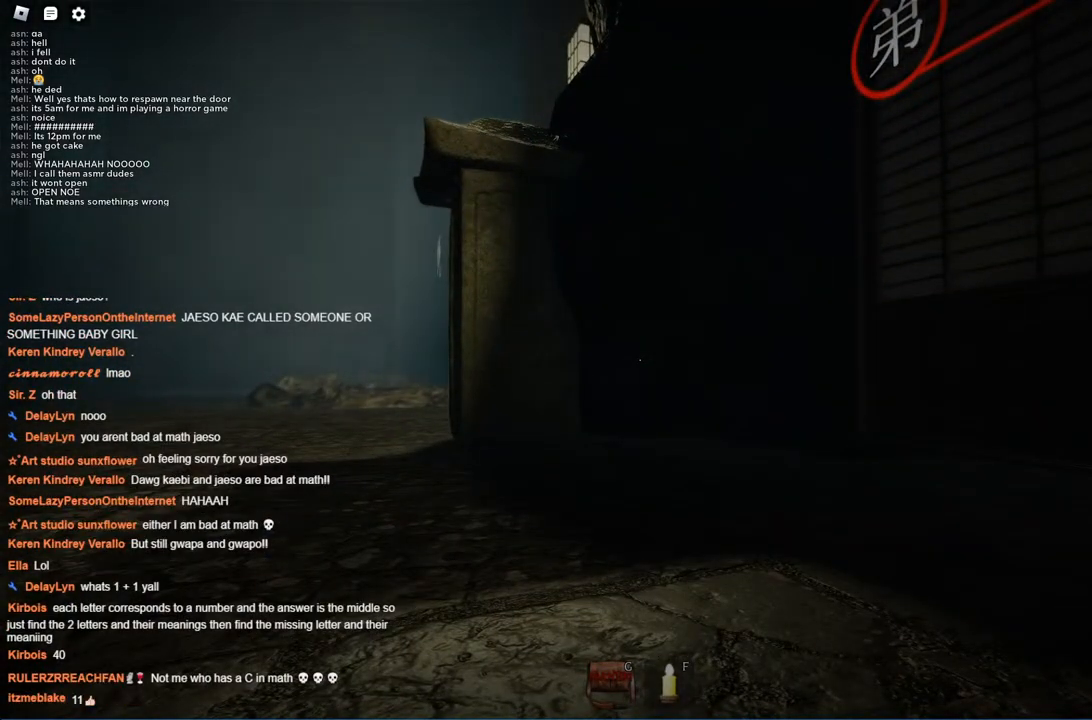
{"keys": ["a", "ctrl"], "events": [[84, "a", "down"]]}
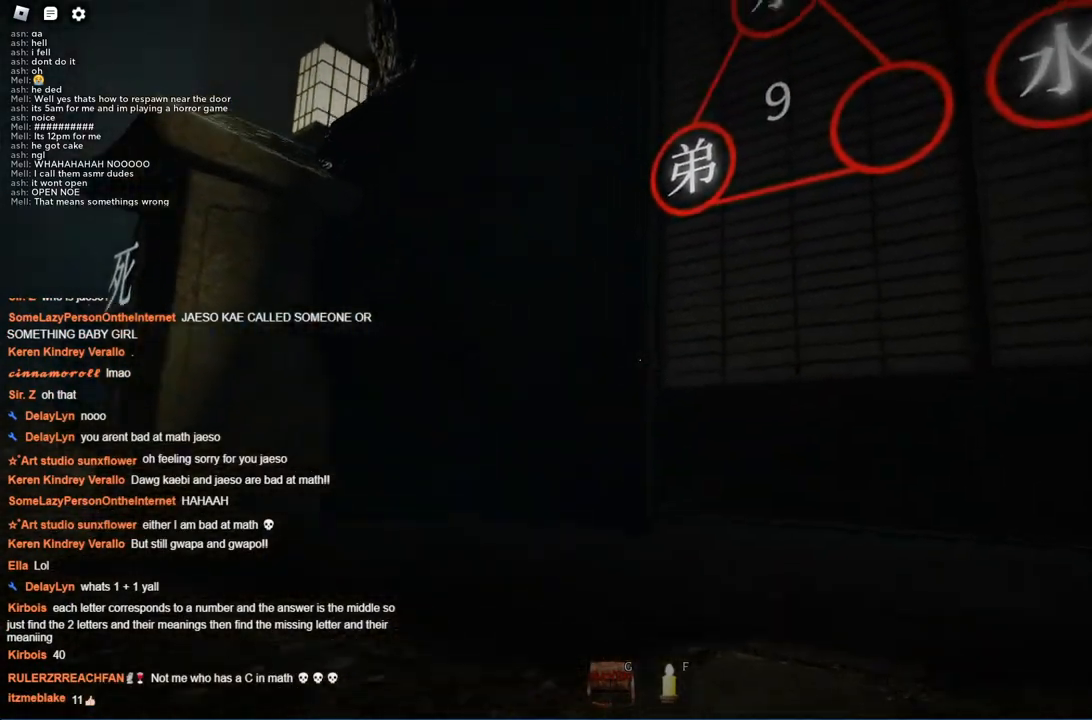
{"keys": ["a", "ctrl", "w"], "events": [[317, "a", "up"], [350, "a", "down"], [484, "w", "down"]]}
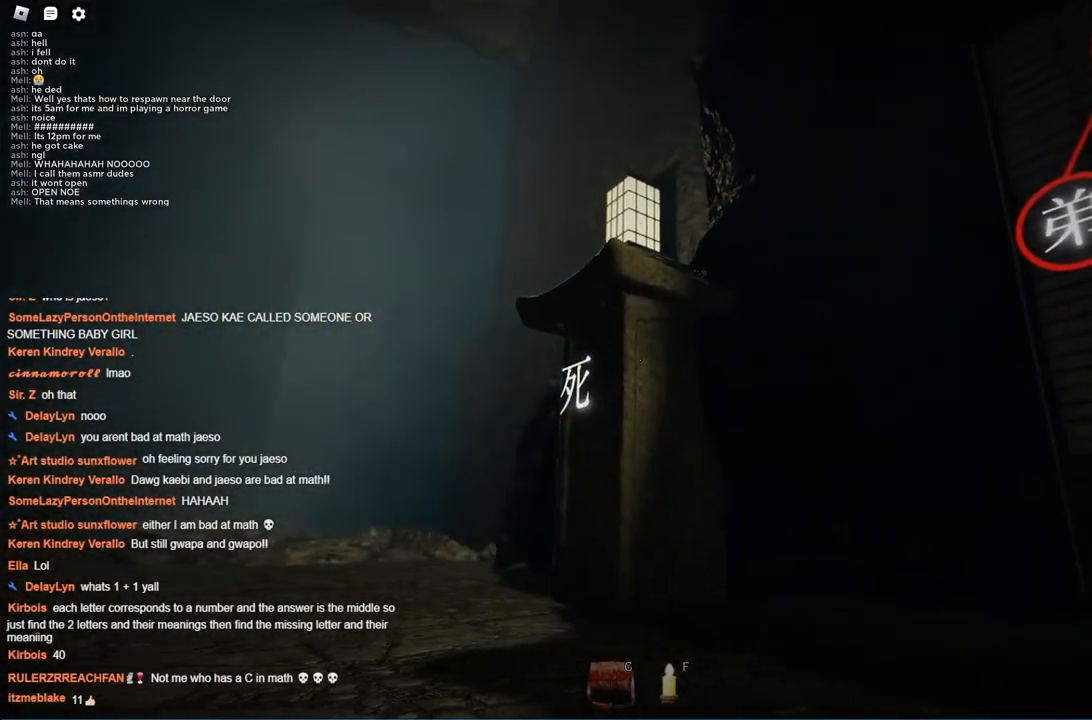
{"keys": ["a", "ctrl", "w"], "events": []}
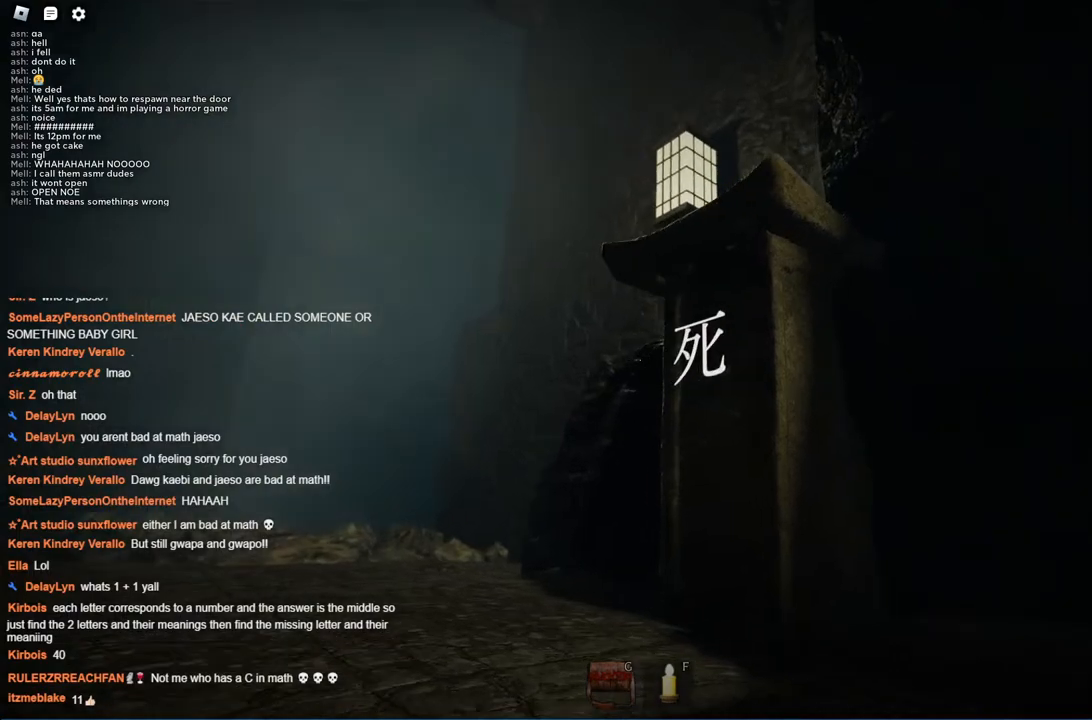
{"keys": ["a", "ctrl", "w"], "events": []}
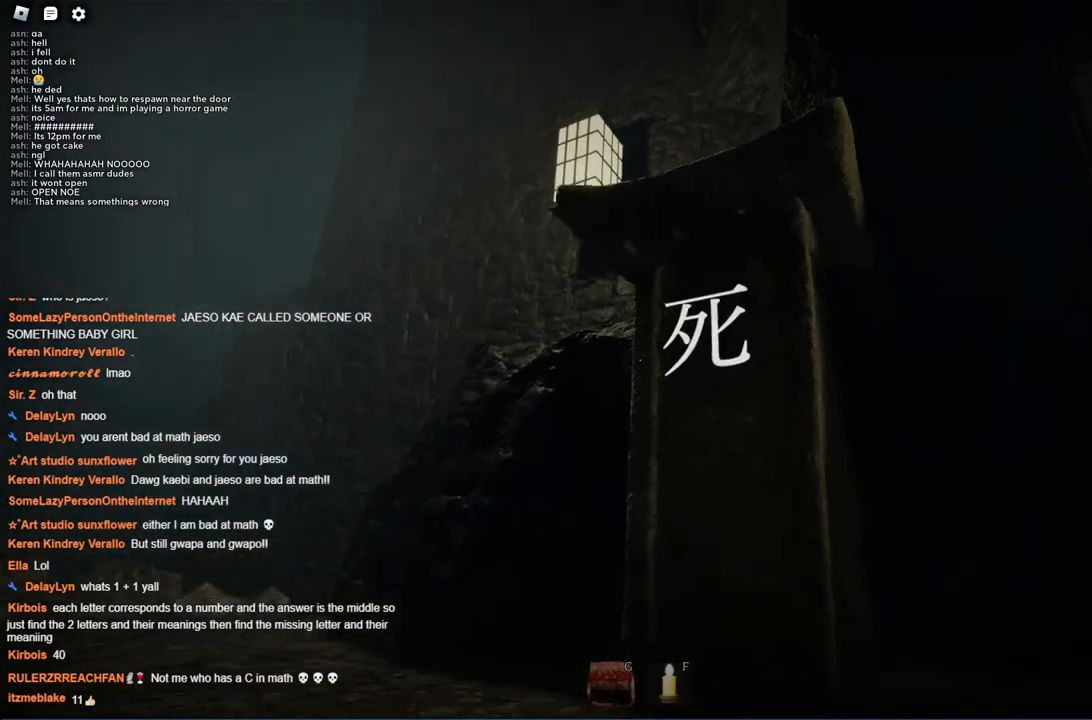
{"keys": ["ctrl"], "events": [[84, "a", "up"], [450, "w", "up"]]}
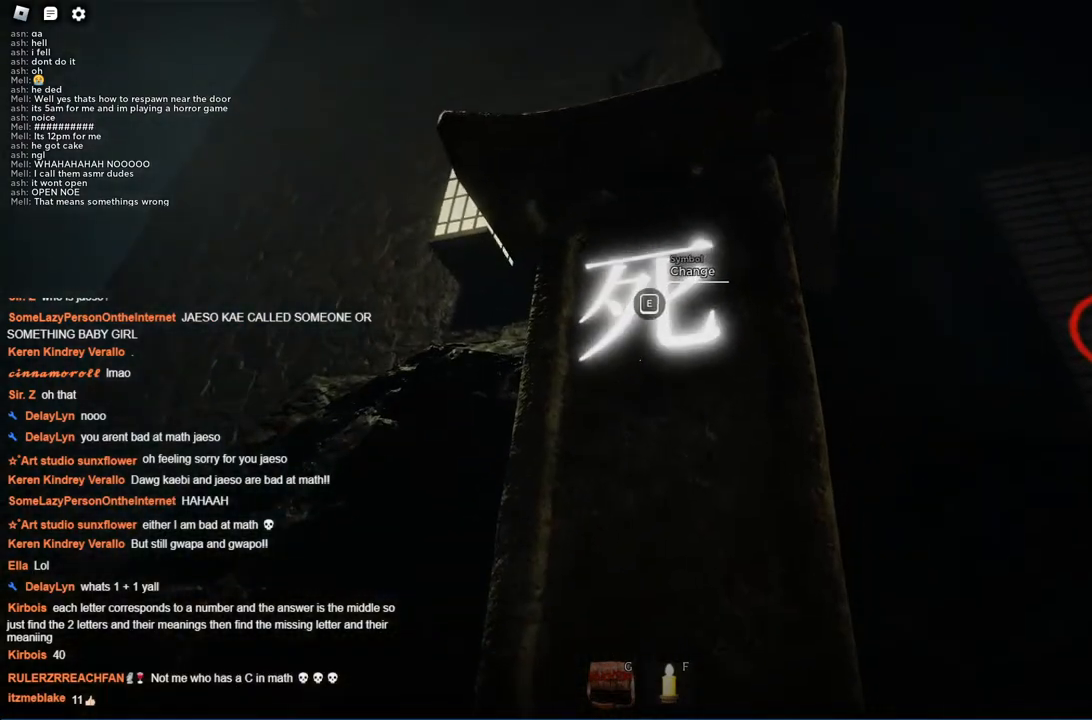
{"keys": ["ctrl"], "events": []}
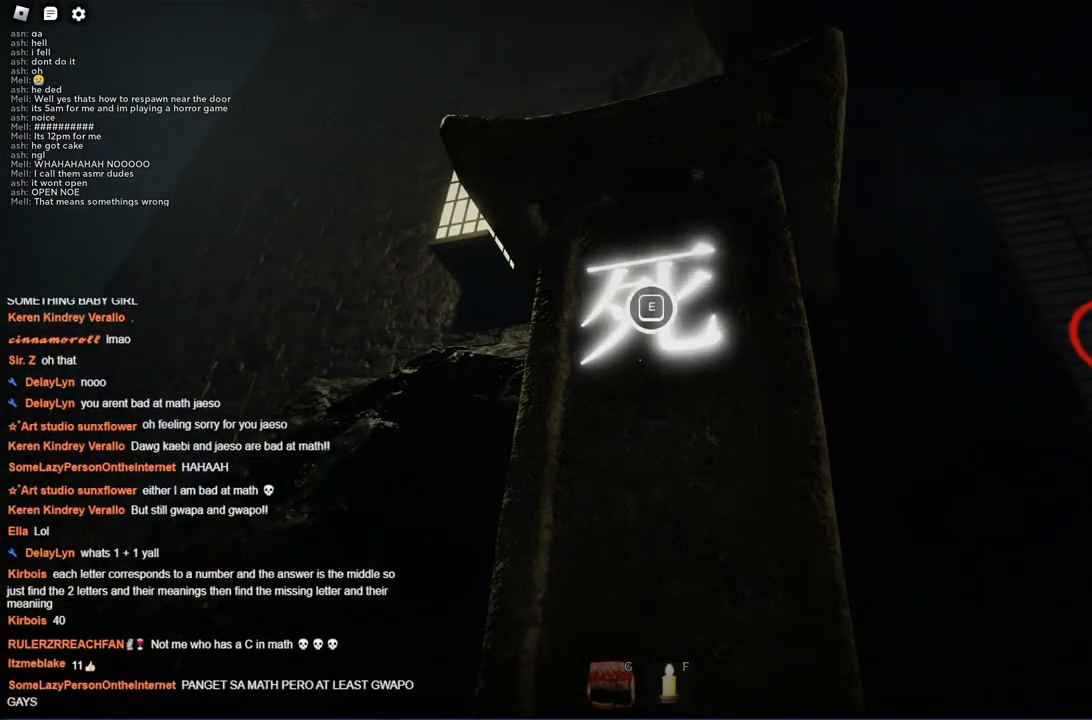
{"keys": ["ctrl"], "events": []}
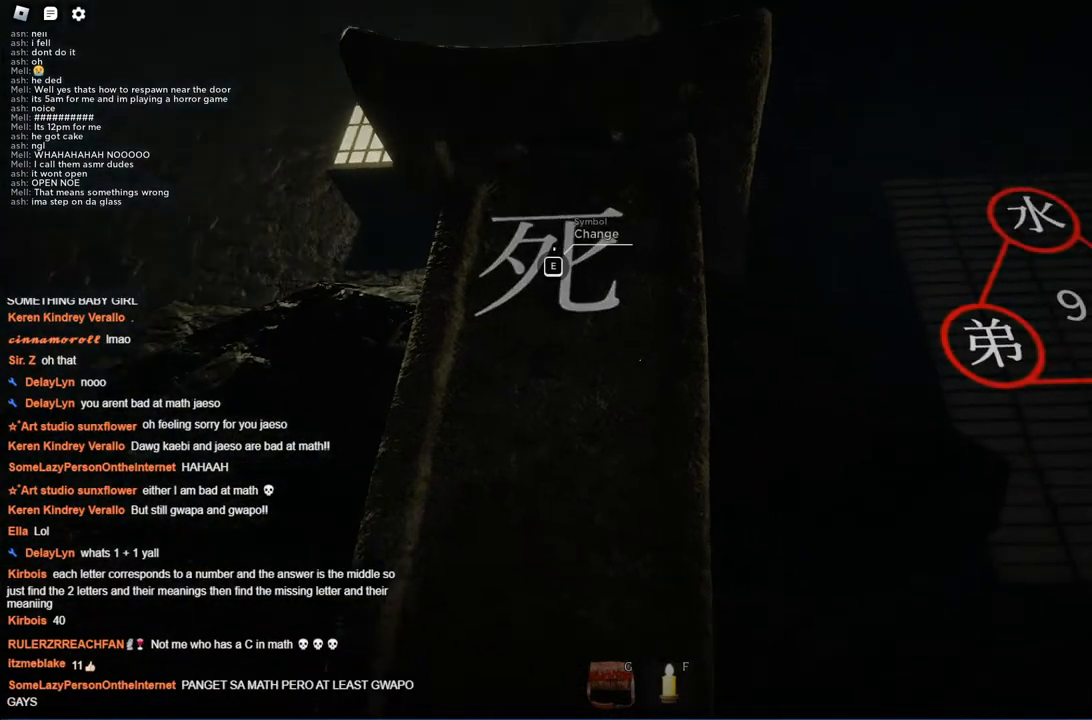
{"keys": ["ctrl"], "events": [[117, "d", "down"], [217, "d", "up"]]}
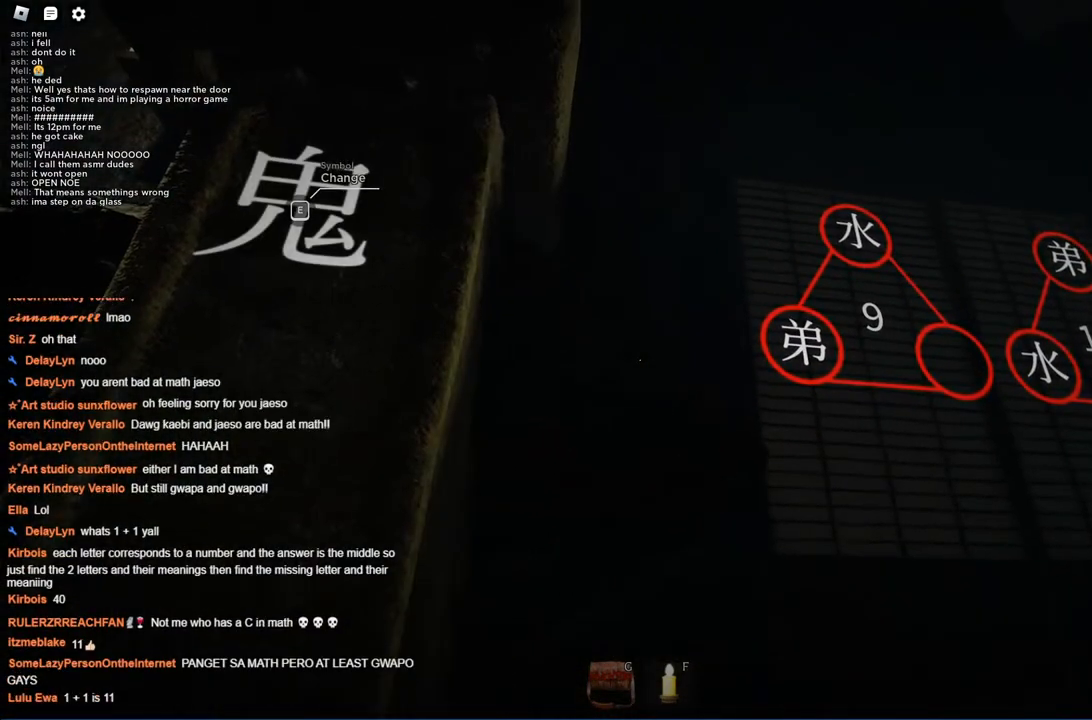
{"keys": ["ctrl"], "events": [[234, "a", "down"], [267, "w", "down"], [467, "w", "up"], [500, "a", "up"]]}
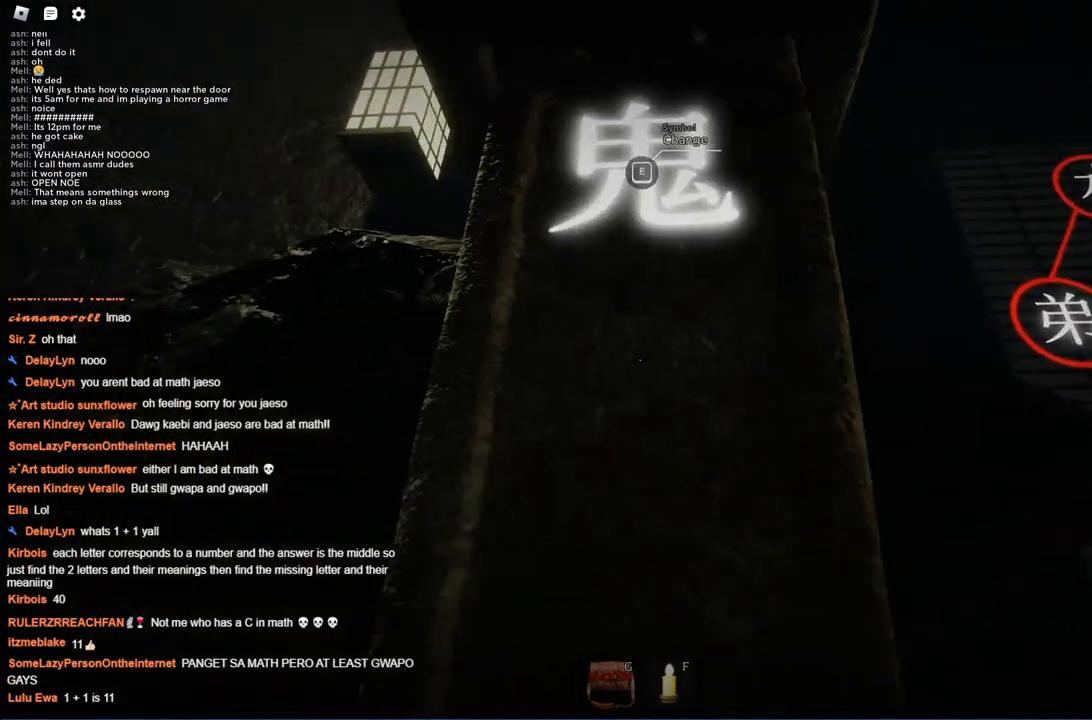
{"keys": ["ctrl"], "events": []}
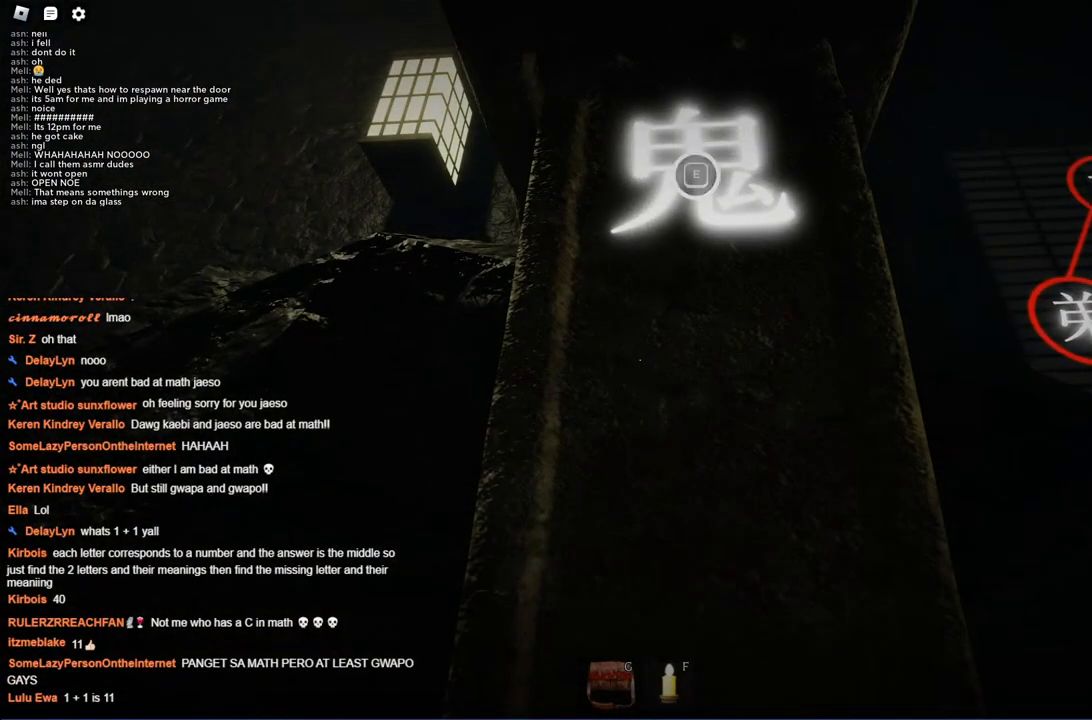
{"keys": ["ctrl", "d"], "events": [[400, "d", "down"]]}
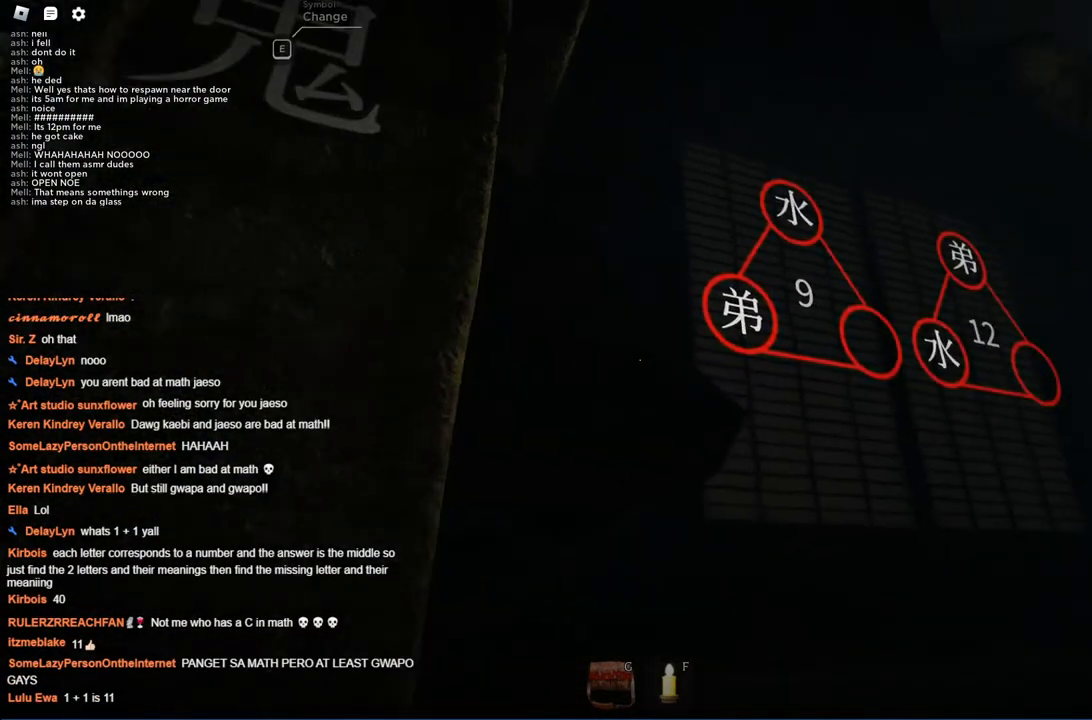
{"keys": ["ctrl"], "events": [[134, "d", "up"], [317, "a", "down"], [467, "a", "up"]]}
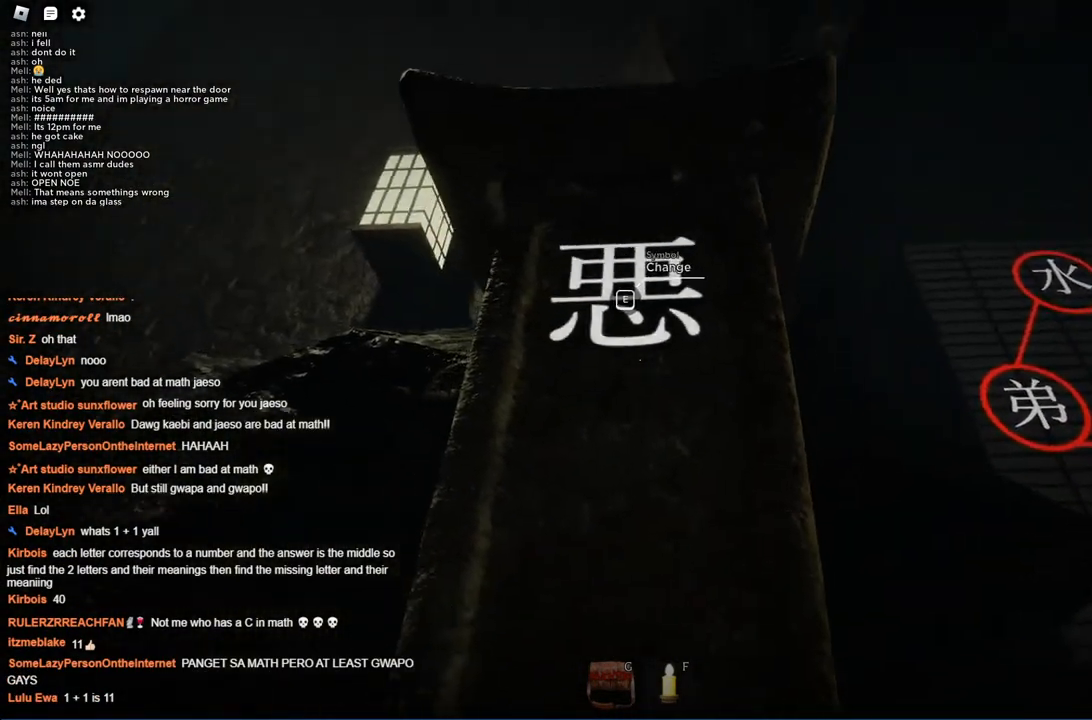
{"keys": ["a", "ctrl", "w"], "events": [[334, "w", "down"], [384, "a", "down"]]}